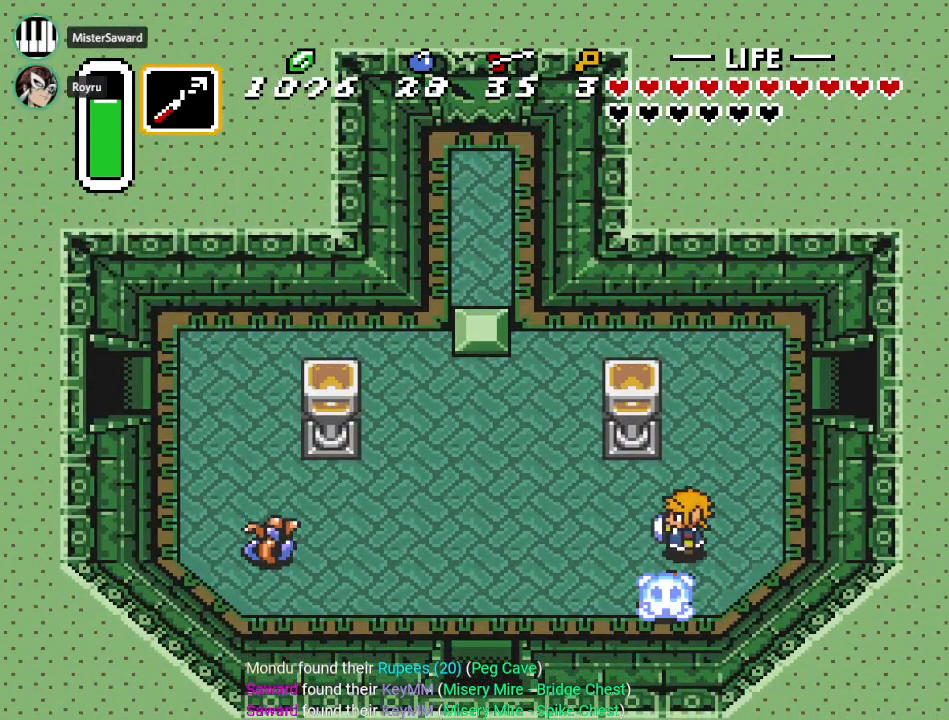
Gameplay with a controller (Nintendo layout); each line is a JSON object with the inputs held at the frame after it. "events" lists button and stick changes between this image and that frame as [ms after this image, input, new state], when the widget could be followed in between. Not read: L3 R3.
{"buttons": ["DPAD_LEFT"], "events": [[50, "Y", "down"], [201, "Y", "up"]]}
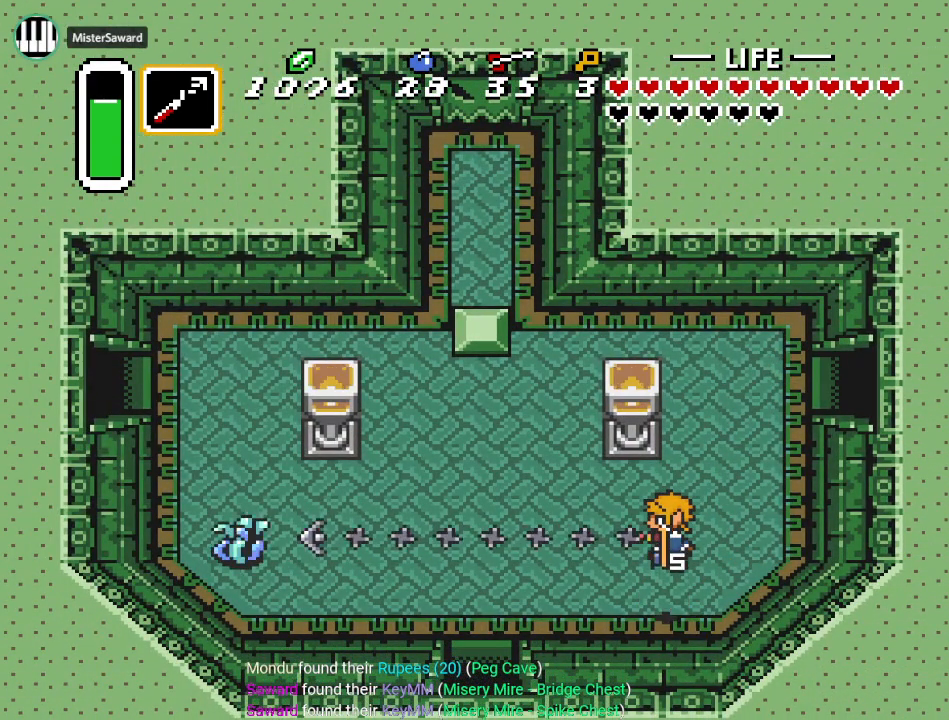
{"buttons": ["DPAD_LEFT"], "events": []}
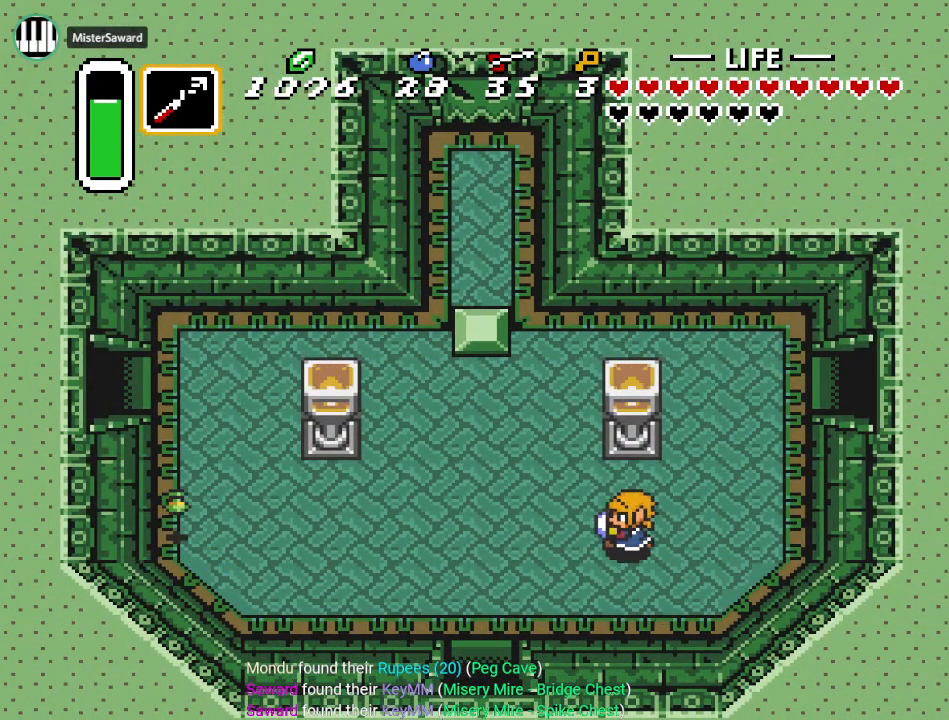
{"buttons": ["A", "DPAD_LEFT"], "events": [[467, "A", "down"]]}
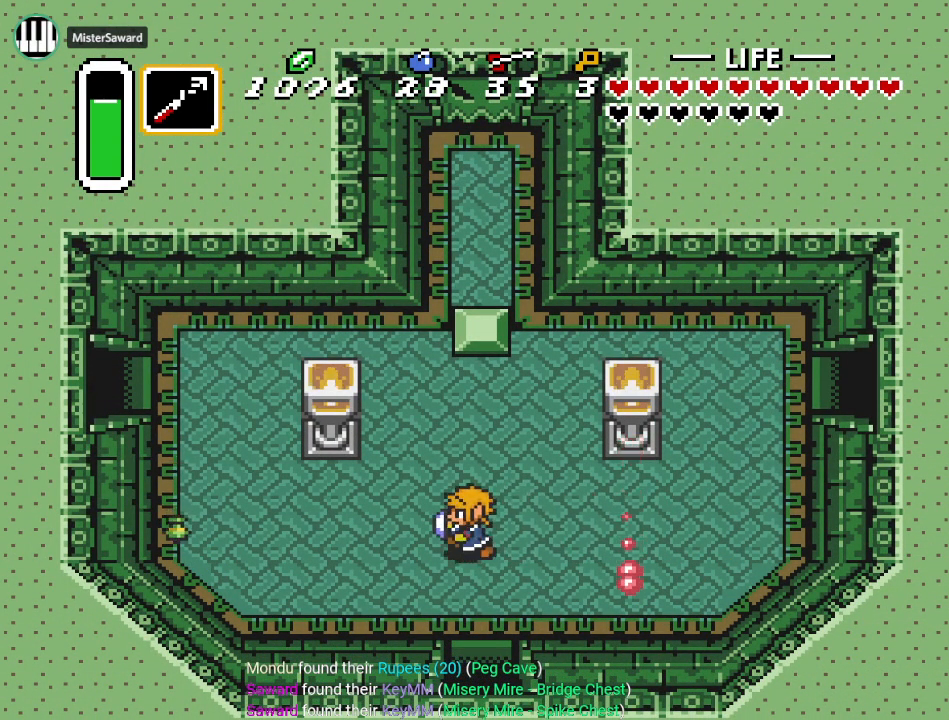
{"buttons": ["A"], "events": [[401, "DPAD_LEFT", "up"]]}
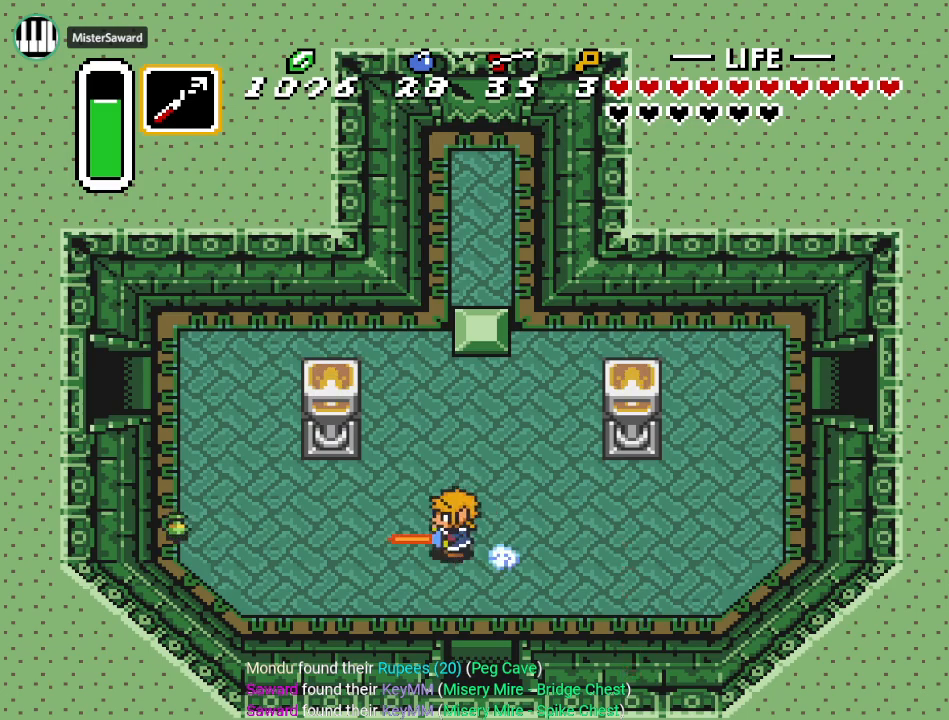
{"buttons": ["DPAD_RIGHT"], "events": [[217, "A", "up"], [317, "DPAD_RIGHT", "down"]]}
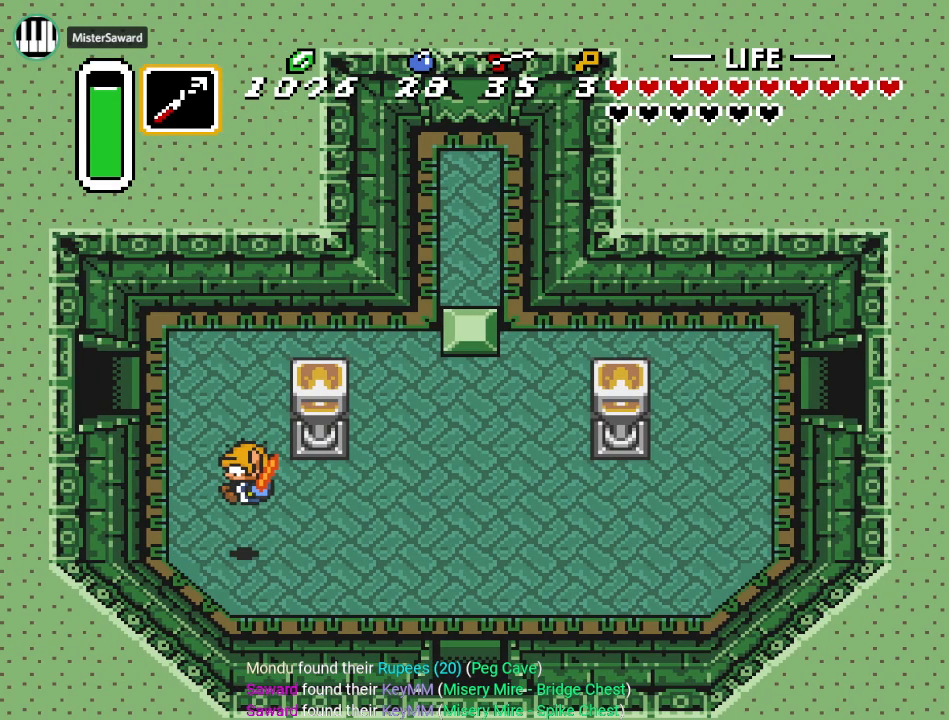
{"buttons": ["DPAD_DOWN", "DPAD_RIGHT"], "events": [[167, "DPAD_DOWN", "down"]]}
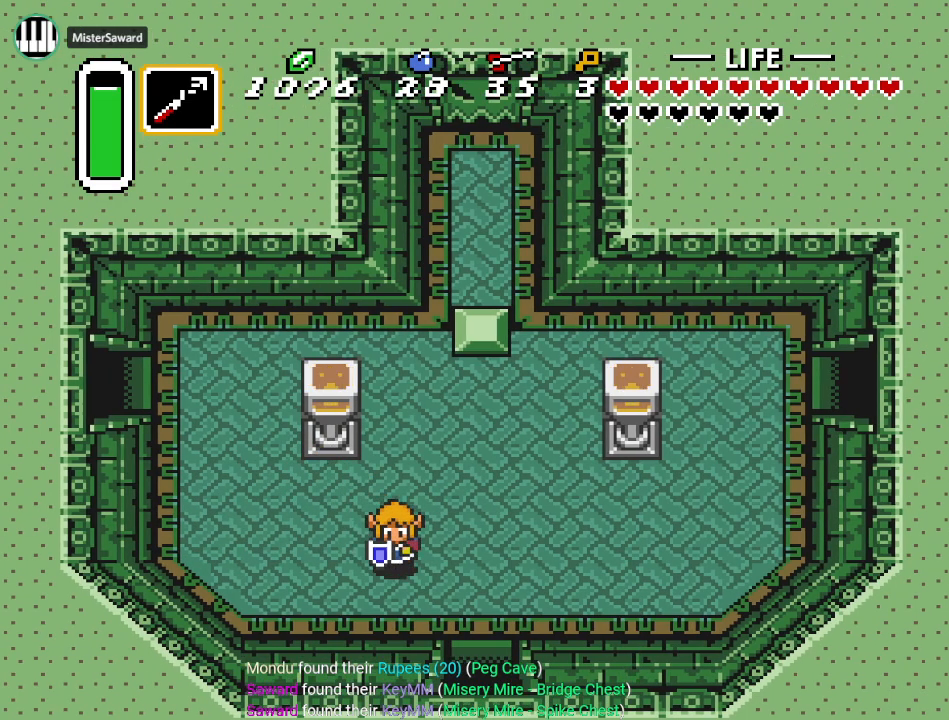
{"buttons": ["DPAD_DOWN"], "events": [[350, "DPAD_RIGHT", "up"]]}
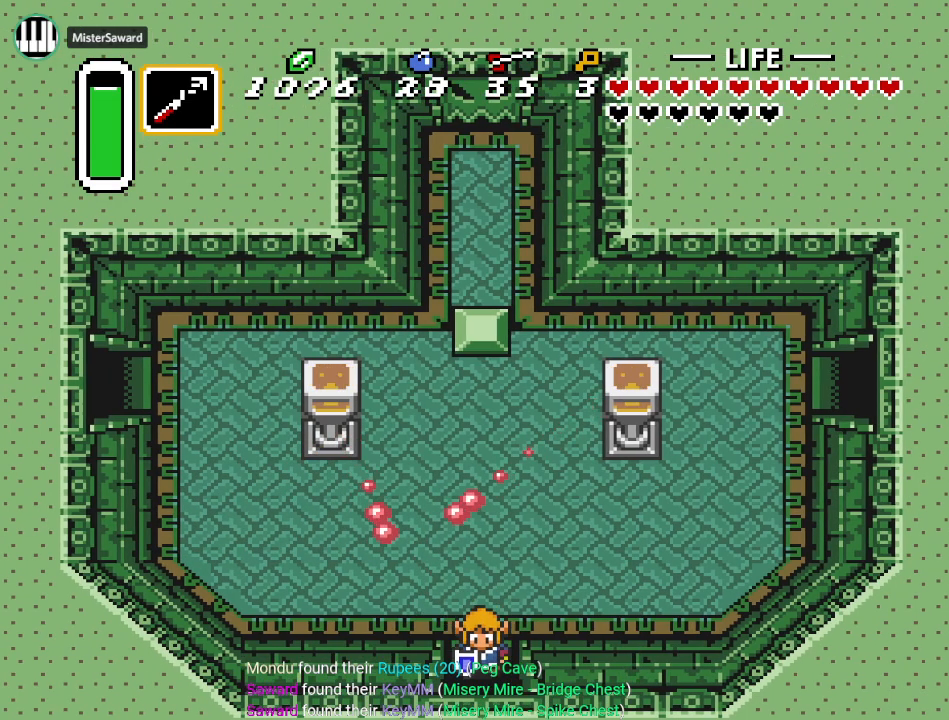
{"buttons": ["DPAD_DOWN"], "events": []}
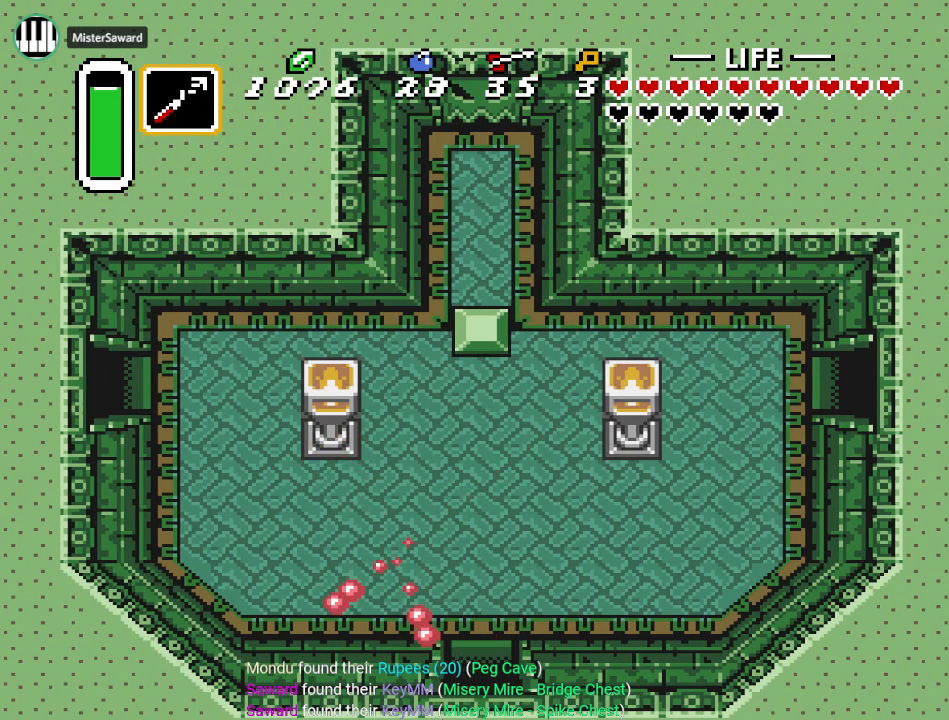
{"buttons": ["DPAD_DOWN"], "events": []}
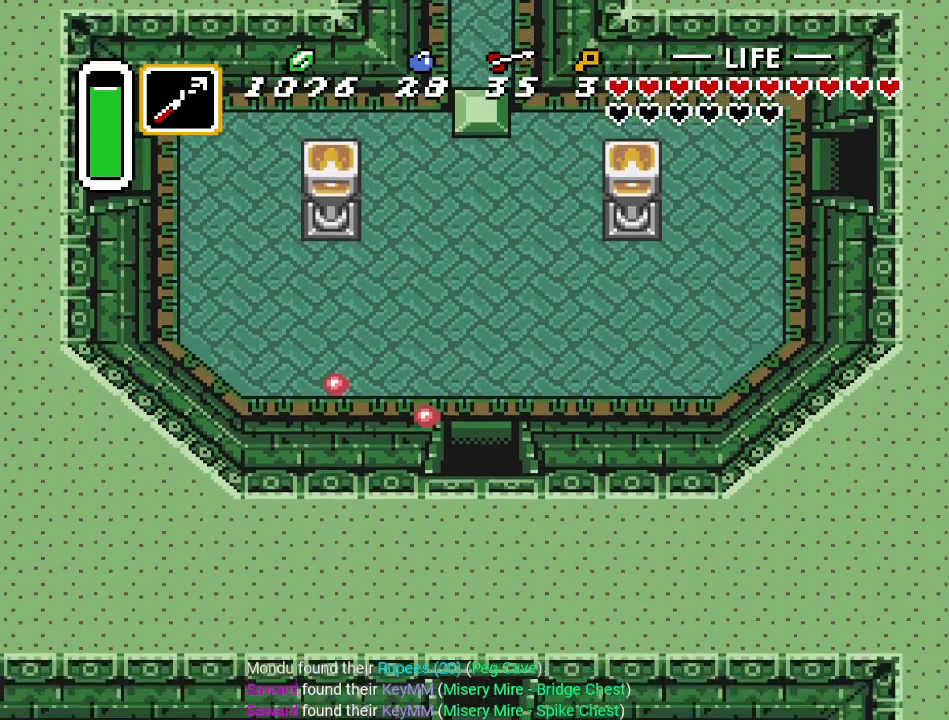
{"buttons": ["DPAD_DOWN"], "events": []}
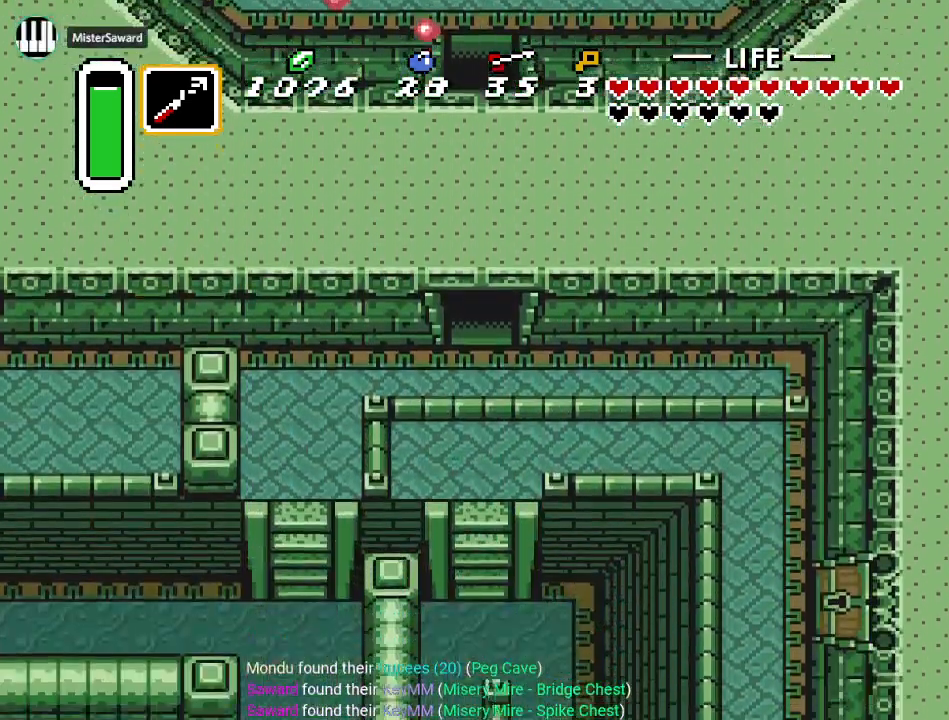
{"buttons": ["DPAD_DOWN", "DPAD_LEFT"], "events": [[317, "DPAD_LEFT", "down"]]}
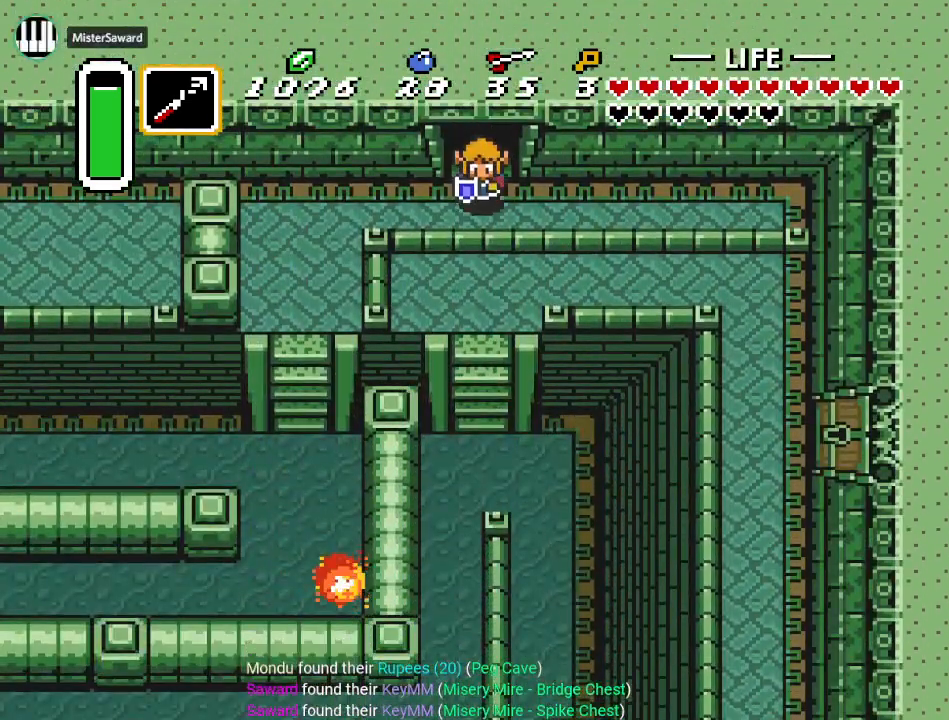
{"buttons": ["DPAD_DOWN", "DPAD_LEFT"], "events": []}
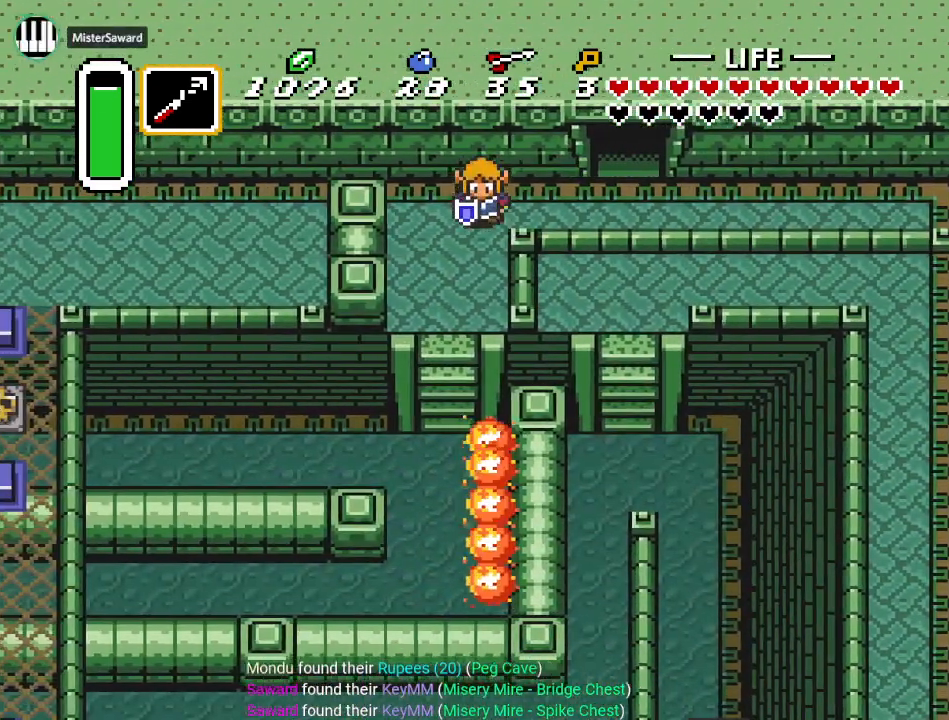
{"buttons": [], "events": [[50, "DPAD_LEFT", "up"], [150, "DPAD_DOWN", "up"], [183, "DPAD_DOWN", "down"], [417, "DPAD_DOWN", "up"]]}
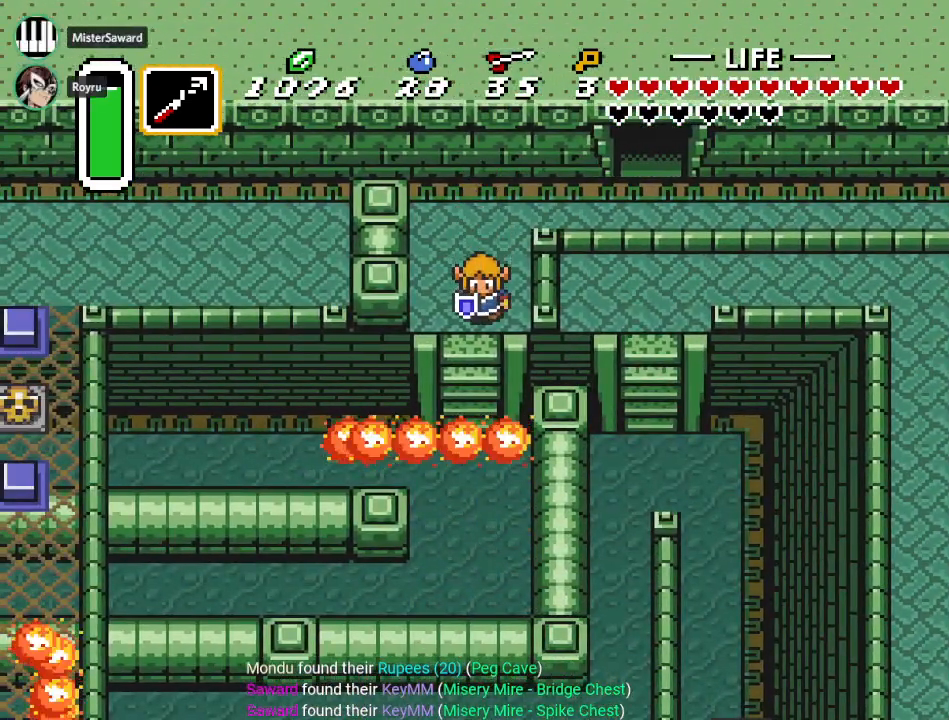
{"buttons": ["DPAD_DOWN"], "events": [[367, "DPAD_DOWN", "down"]]}
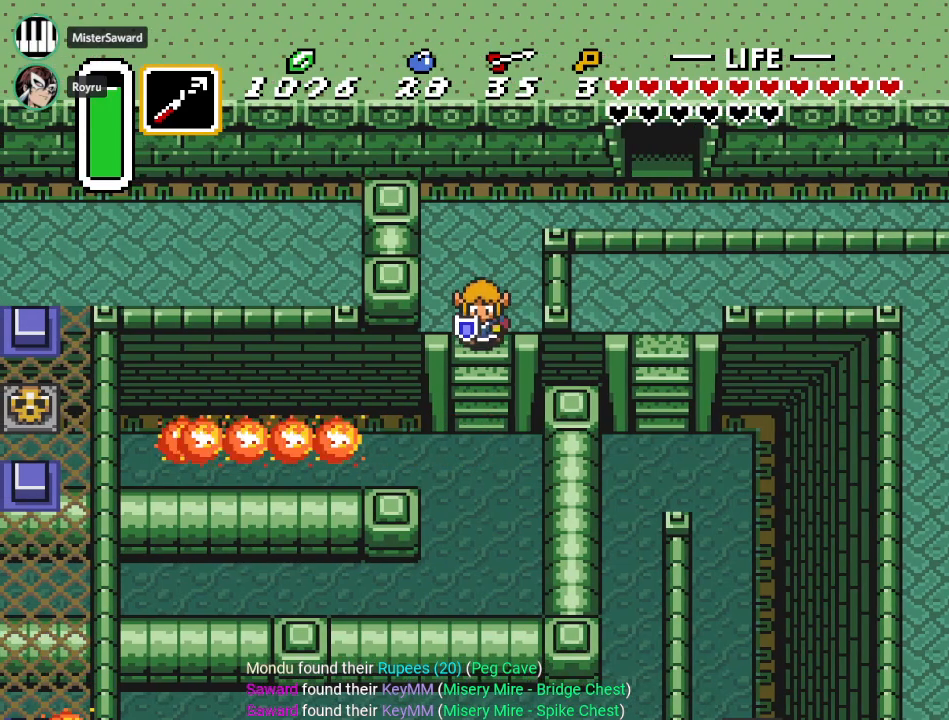
{"buttons": ["DPAD_LEFT"], "events": [[317, "DPAD_LEFT", "down"], [367, "DPAD_DOWN", "up"]]}
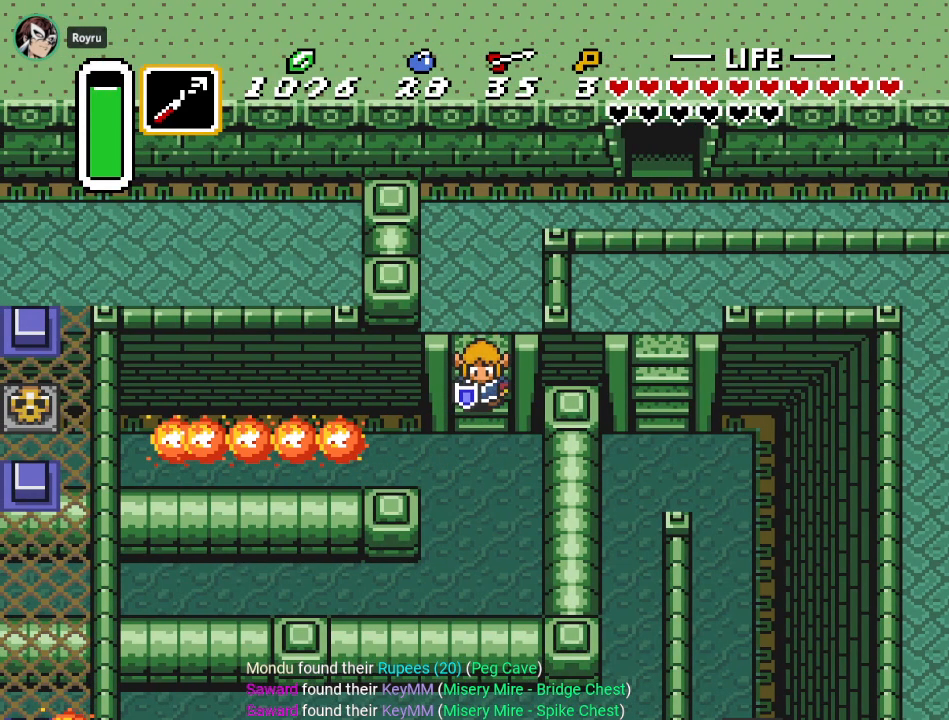
{"buttons": ["DPAD_LEFT"], "events": []}
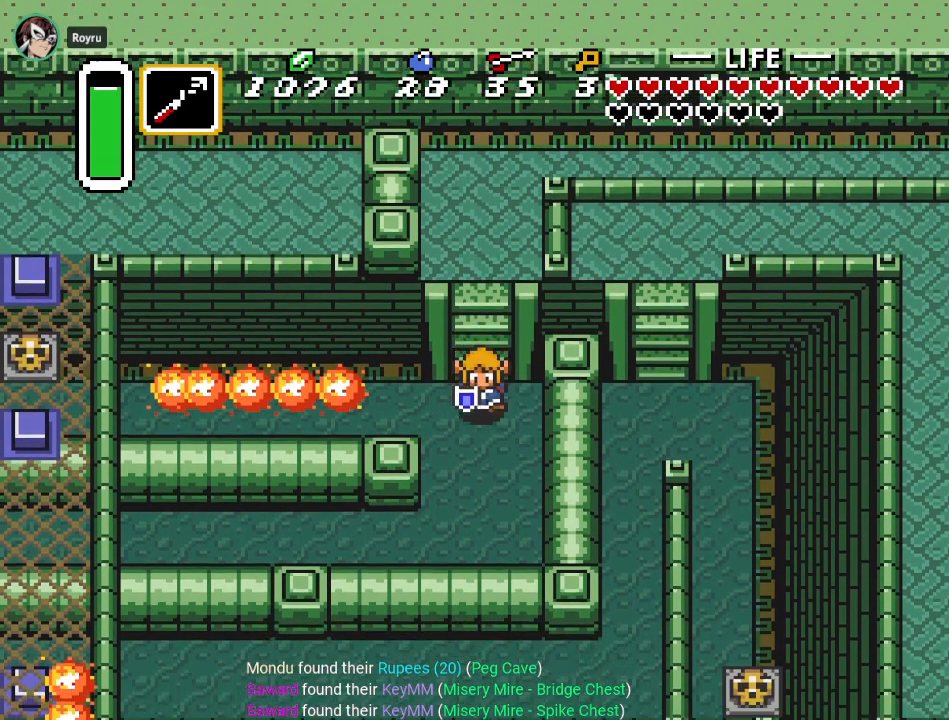
{"buttons": ["DPAD_LEFT"], "events": []}
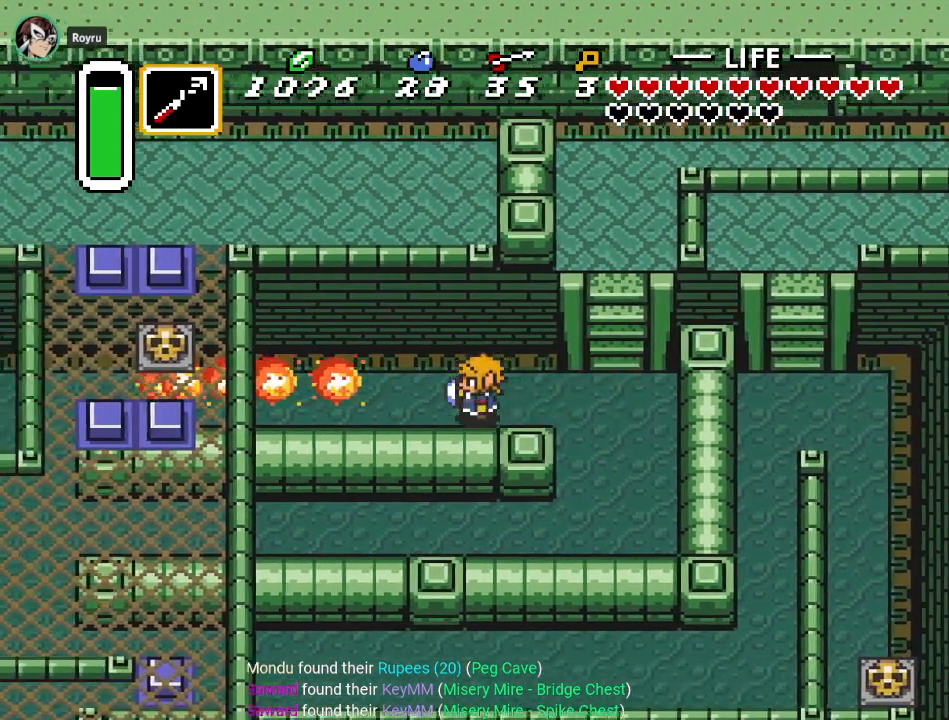
{"buttons": ["DPAD_LEFT"], "events": []}
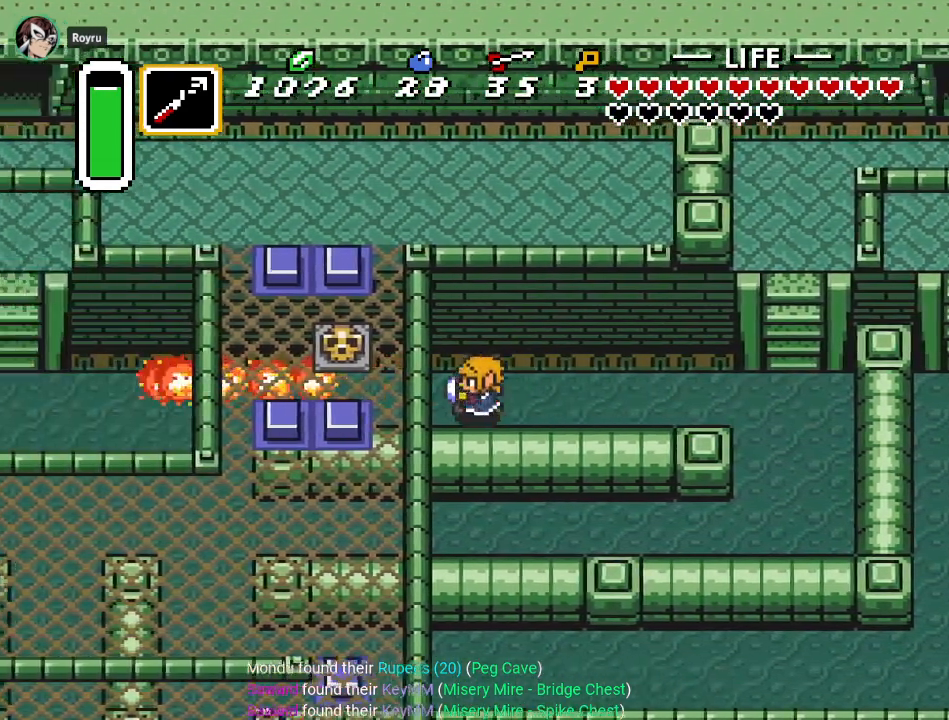
{"buttons": ["DPAD_LEFT"], "events": []}
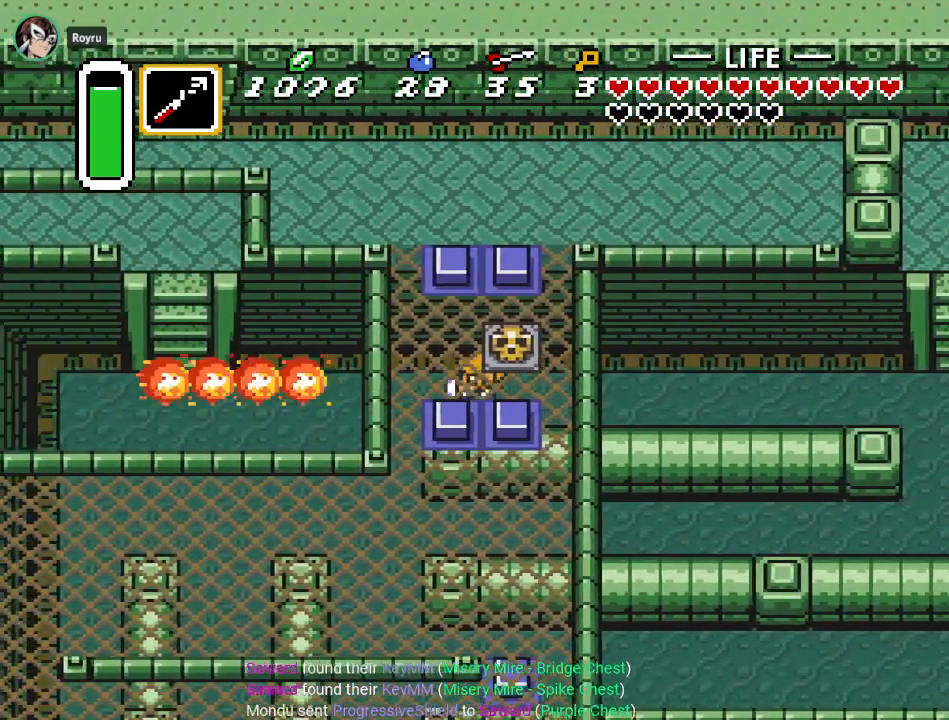
{"buttons": ["DPAD_LEFT"], "events": []}
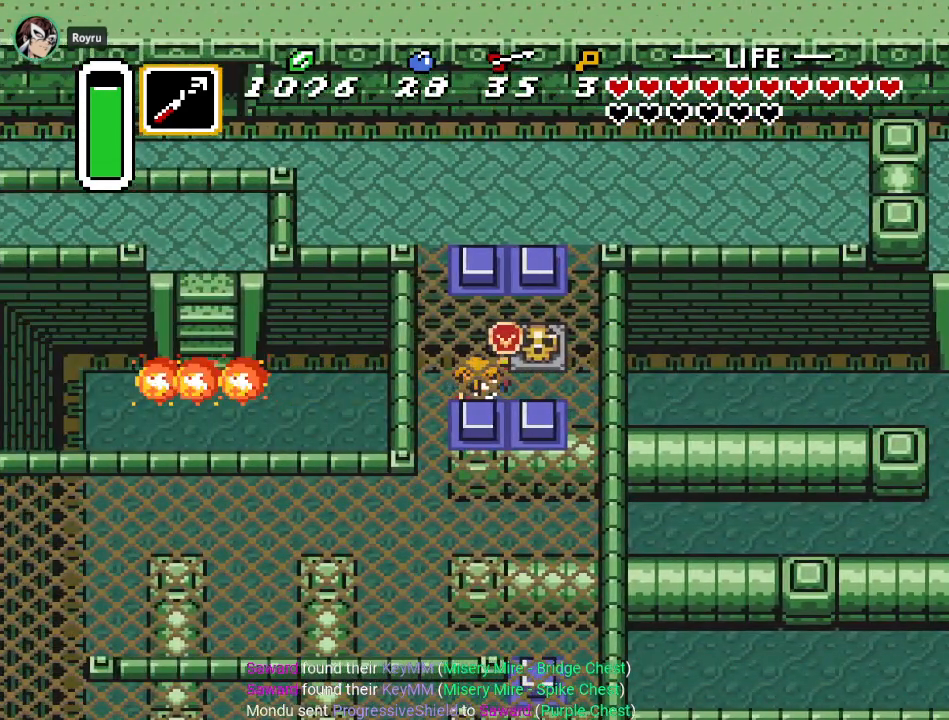
{"buttons": [], "events": [[433, "DPAD_LEFT", "up"]]}
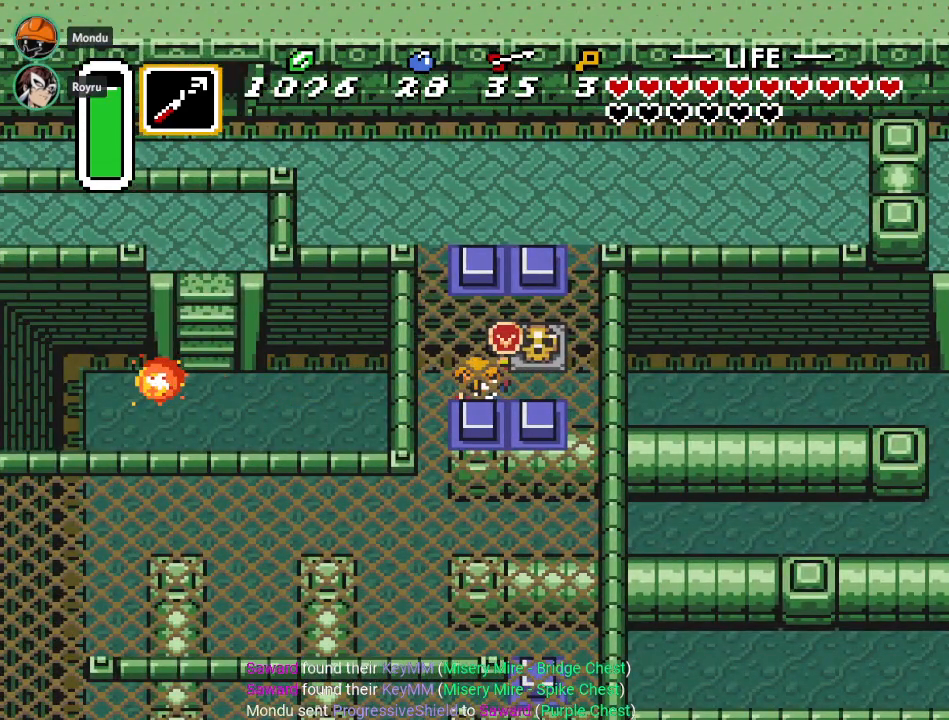
{"buttons": [], "events": []}
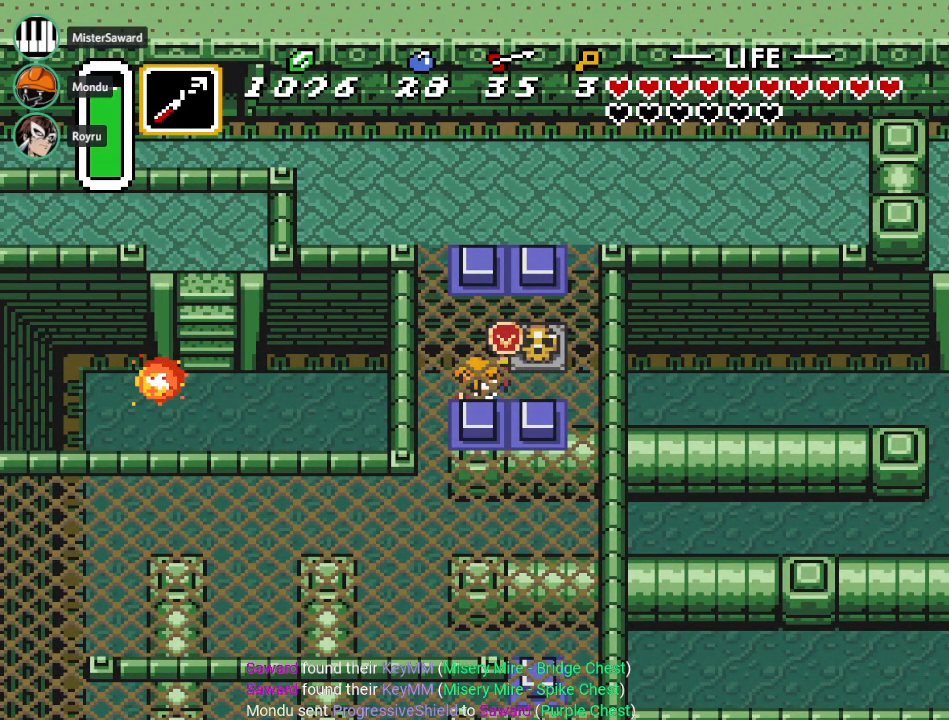
{"buttons": ["DPAD_LEFT"], "events": [[150, "DPAD_LEFT", "down"]]}
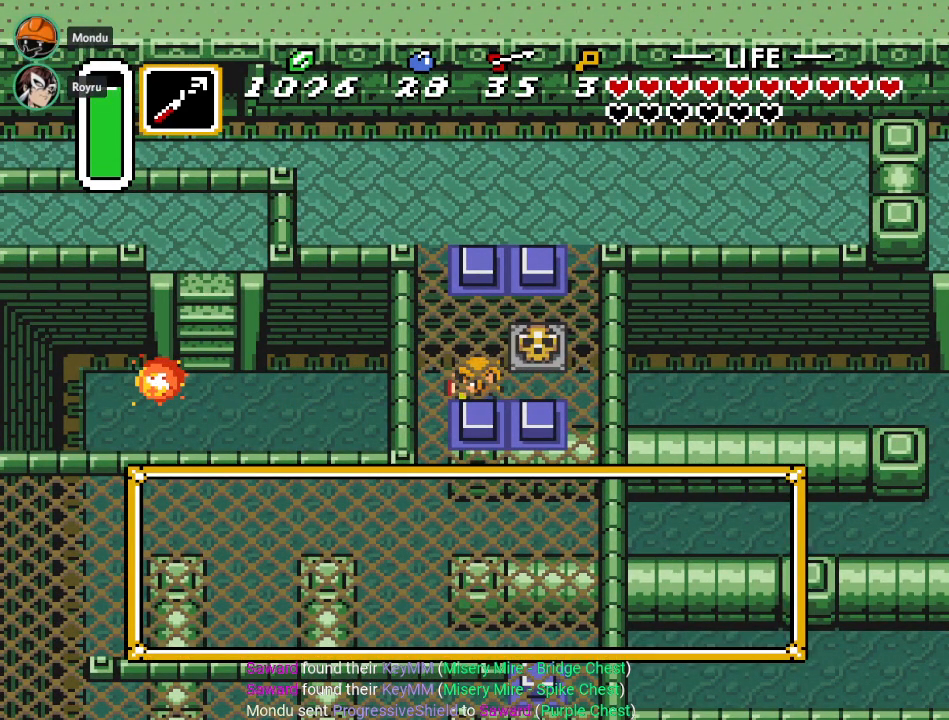
{"buttons": ["DPAD_LEFT"], "events": []}
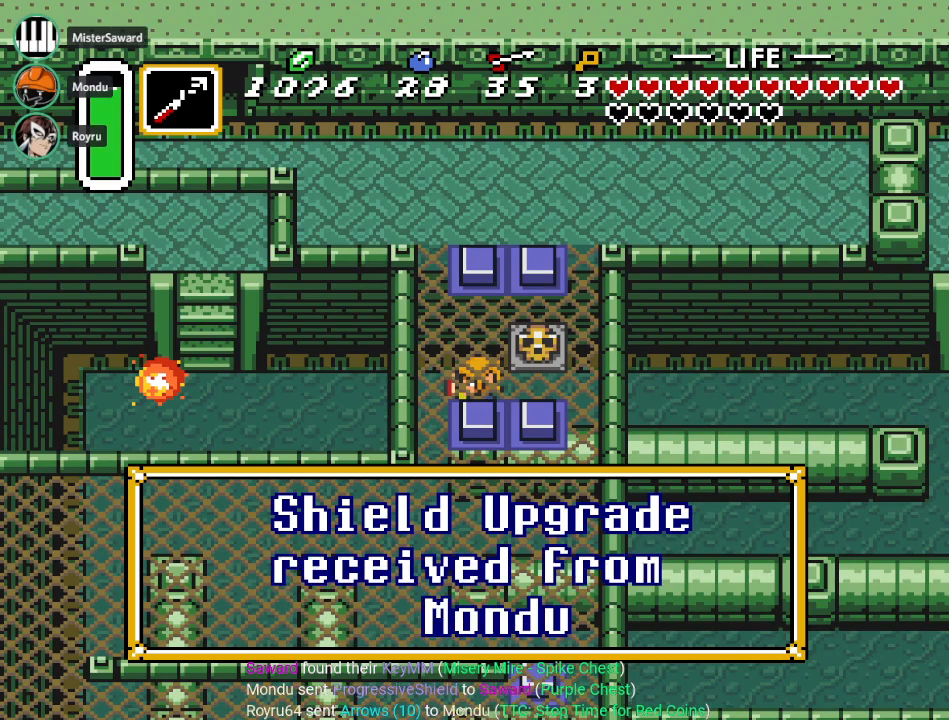
{"buttons": ["A", "DPAD_LEFT"], "events": [[500, "A", "down"]]}
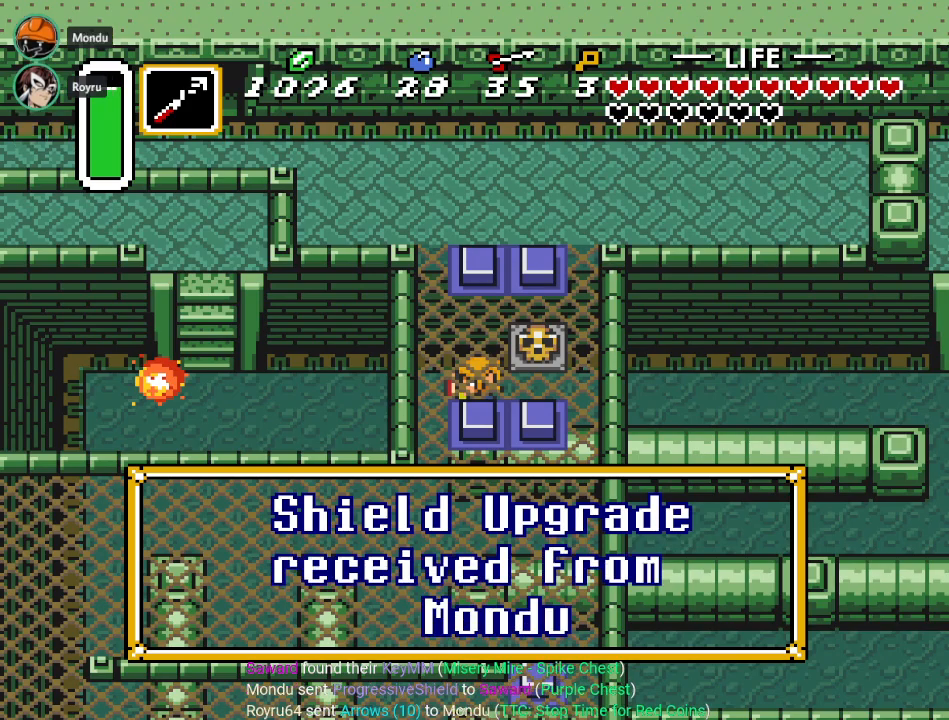
{"buttons": ["DPAD_LEFT"], "events": [[150, "A", "up"]]}
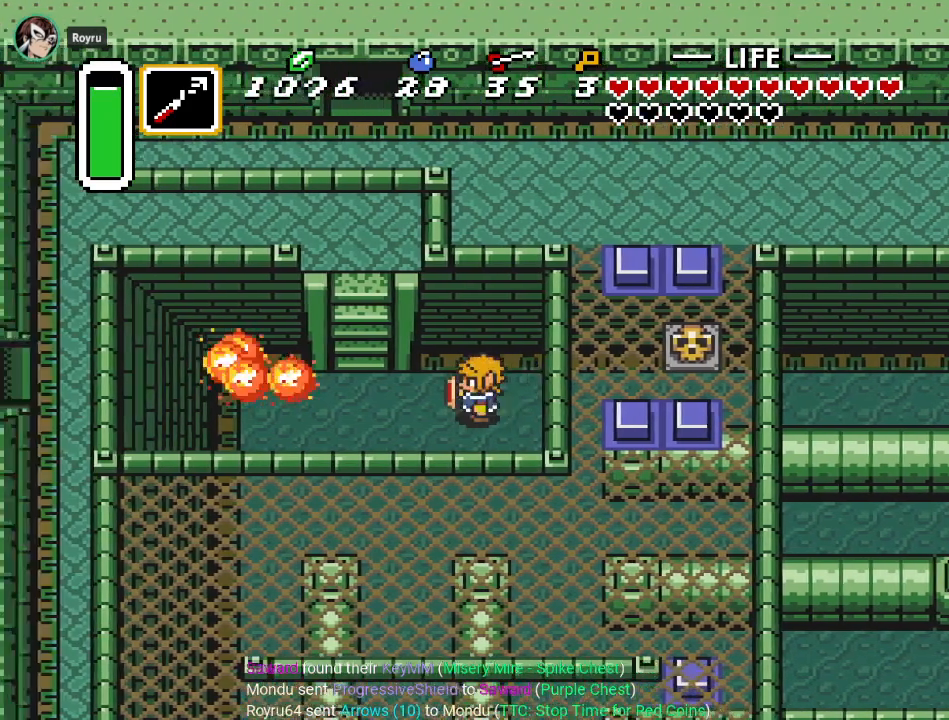
{"buttons": ["DPAD_UP"], "events": [[233, "DPAD_UP", "down"], [317, "DPAD_LEFT", "up"]]}